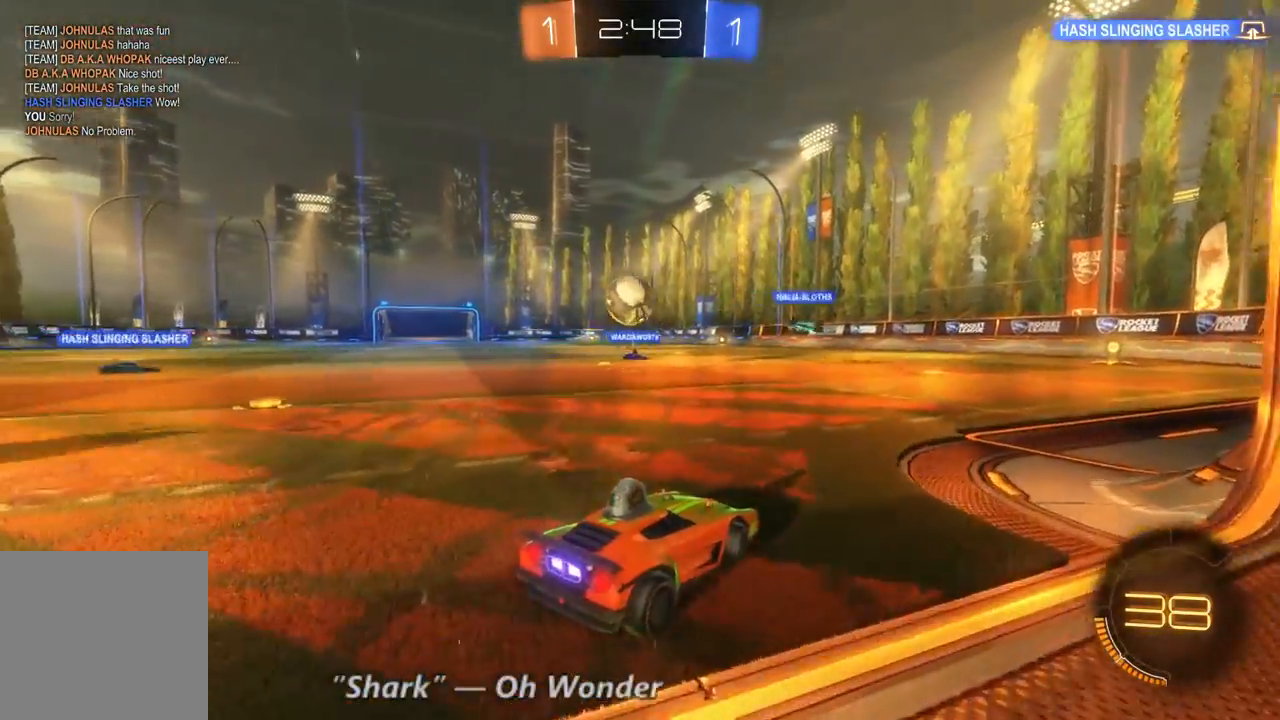
Gameplay with a controller (Xbox layout); each line is a JSON object with the inputs held at the frame after it (dt_ms = milliseconds from this image to that frame). "events" lists button and stick changes between this image and that frame as [ms after this image, input, new state], when the widget could be followed in between. Not read: A L3 R3.
{"dt_ms": 500, "buttons": ["R2"], "left_stick": "left", "right_stick": "center", "events": [[233, "L2", "down"], [333, "R2", "down"], [433, "L2", "up"]]}
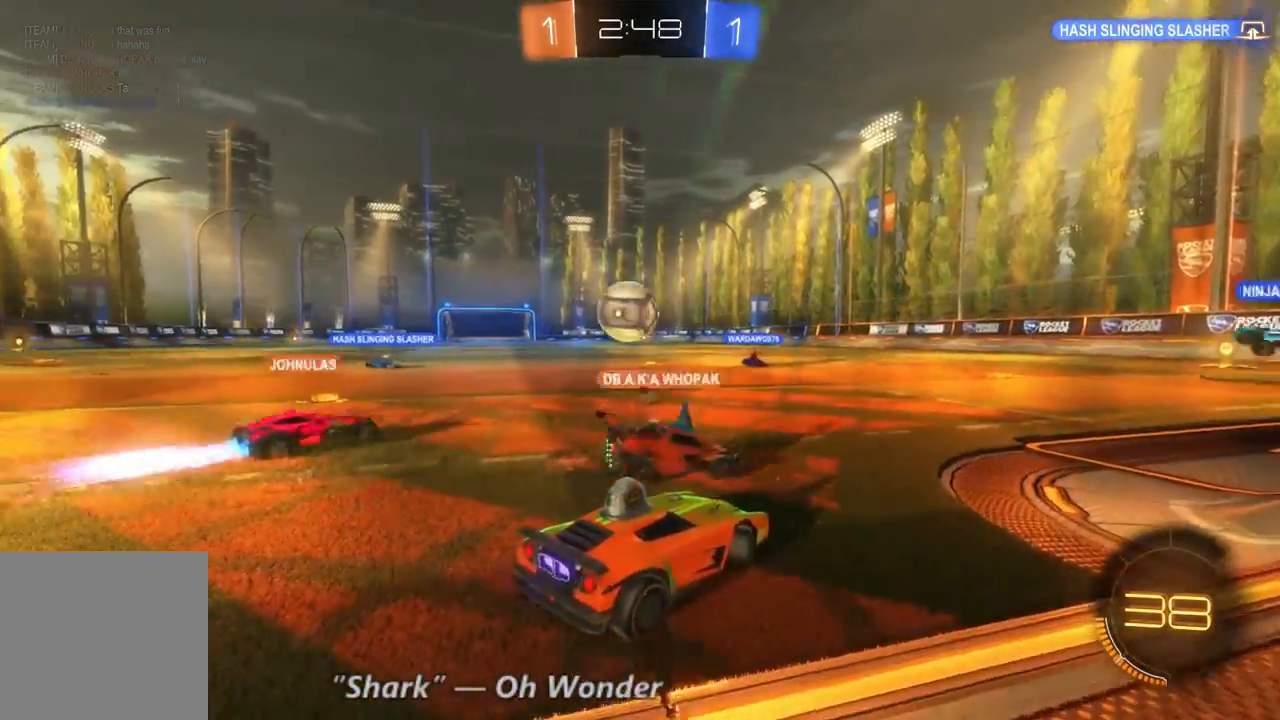
{"dt_ms": 500, "buttons": ["R2"], "left_stick": "left", "right_stick": "center", "events": []}
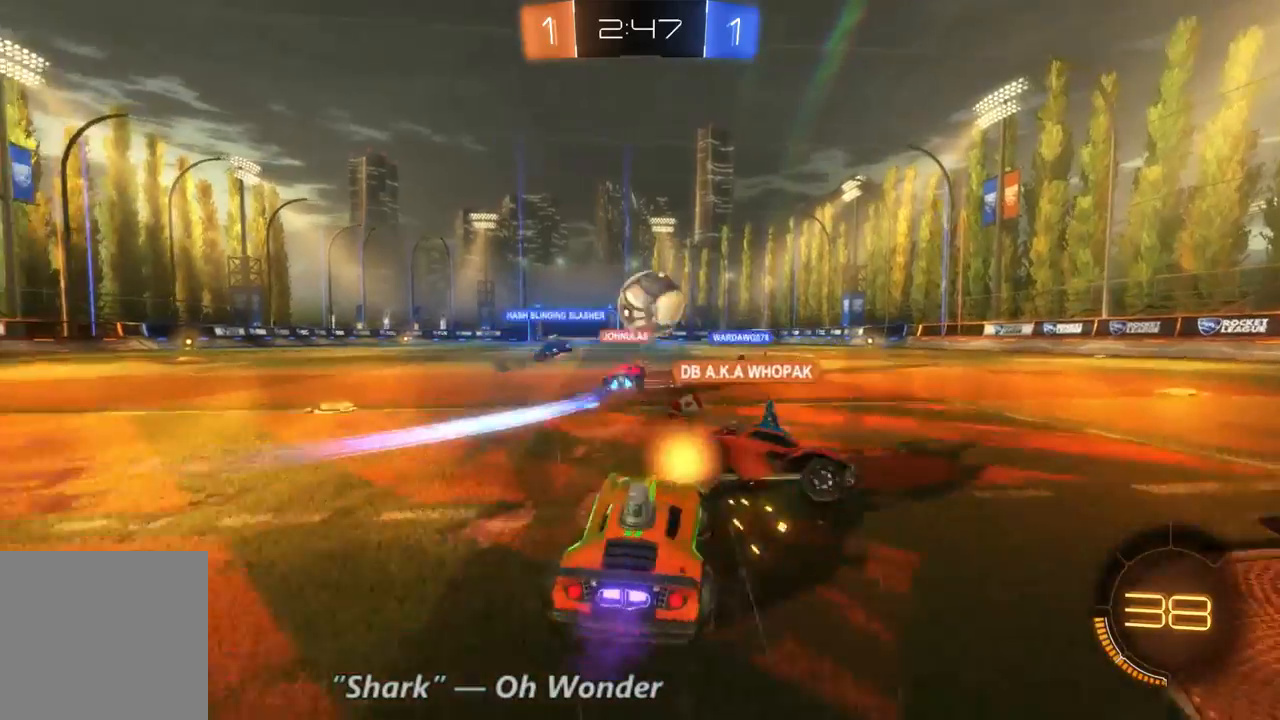
{"dt_ms": 500, "buttons": ["R2"], "left_stick": "center", "right_stick": "center", "events": [[167, "left_stick", "center"], [233, "left_stick", "right"], [467, "left_stick", "center"]]}
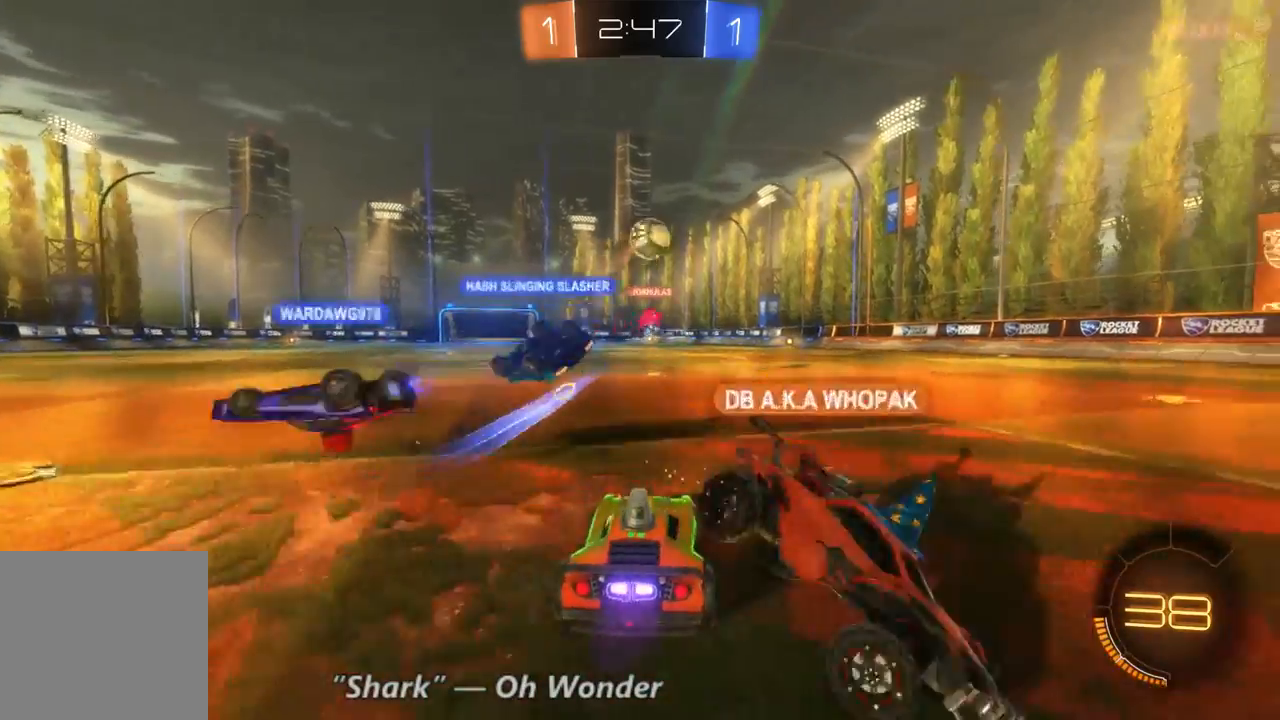
{"dt_ms": 500, "buttons": ["R2"], "left_stick": "down-right", "right_stick": "center", "events": [[33, "left_stick", "left"], [233, "left_stick", "down-right"]]}
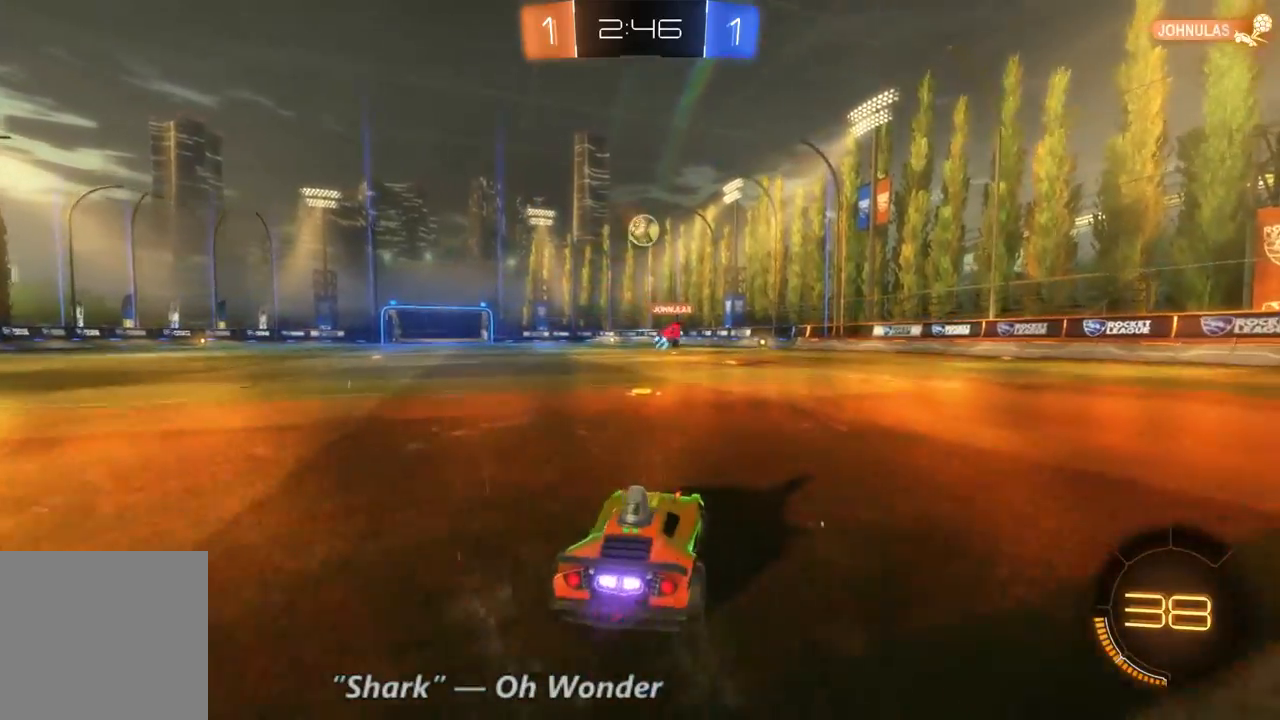
{"dt_ms": 500, "buttons": ["R2"], "left_stick": "up", "right_stick": "center", "events": [[33, "left_stick", "center"], [100, "B", "down"], [133, "left_stick", "up-left"], [333, "B", "up"], [333, "left_stick", "center"], [400, "left_stick", "up"]]}
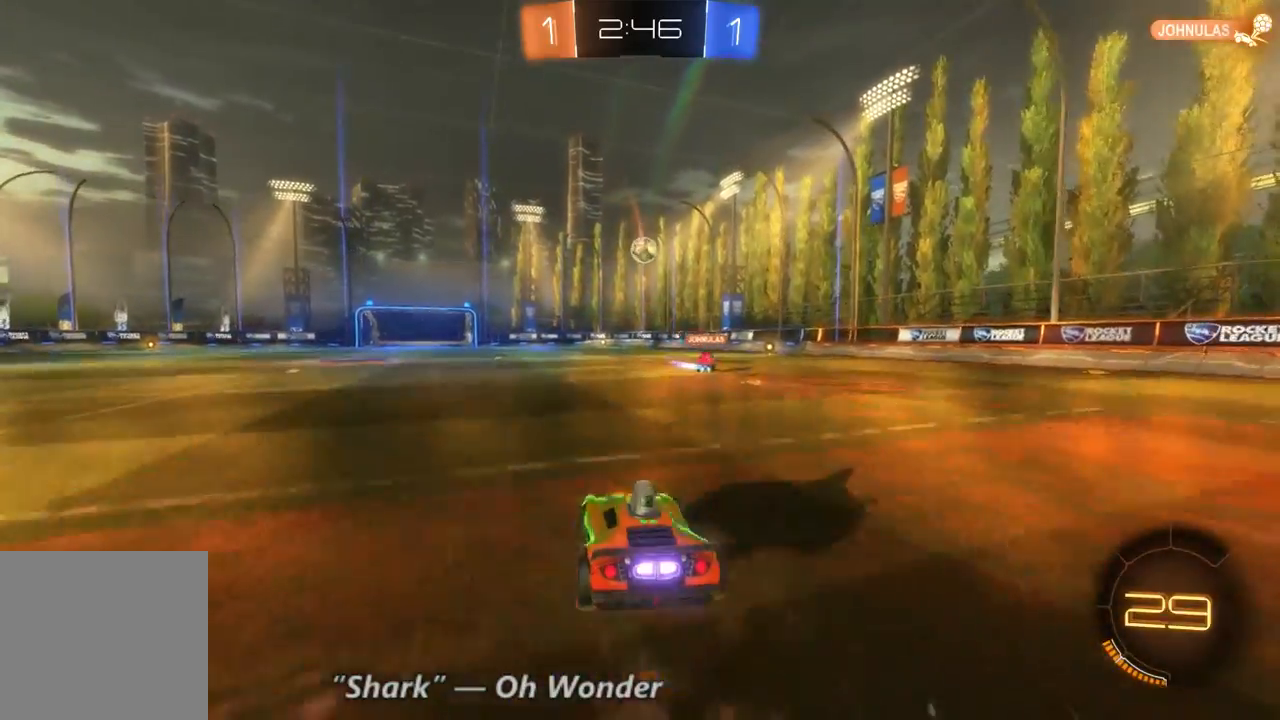
{"dt_ms": 500, "buttons": ["R2"], "left_stick": "center", "right_stick": "center", "events": [[467, "left_stick", "center"]]}
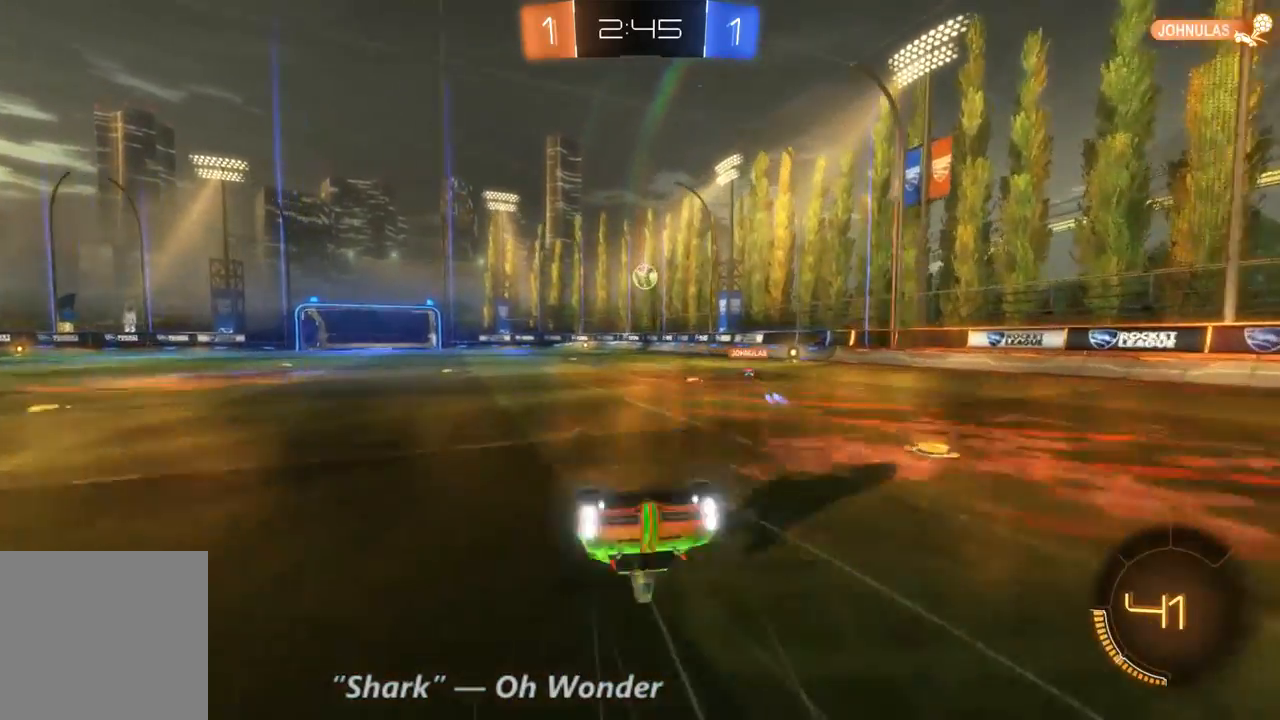
{"dt_ms": 500, "buttons": ["R2"], "left_stick": "right", "right_stick": "center", "events": [[500, "left_stick", "right"]]}
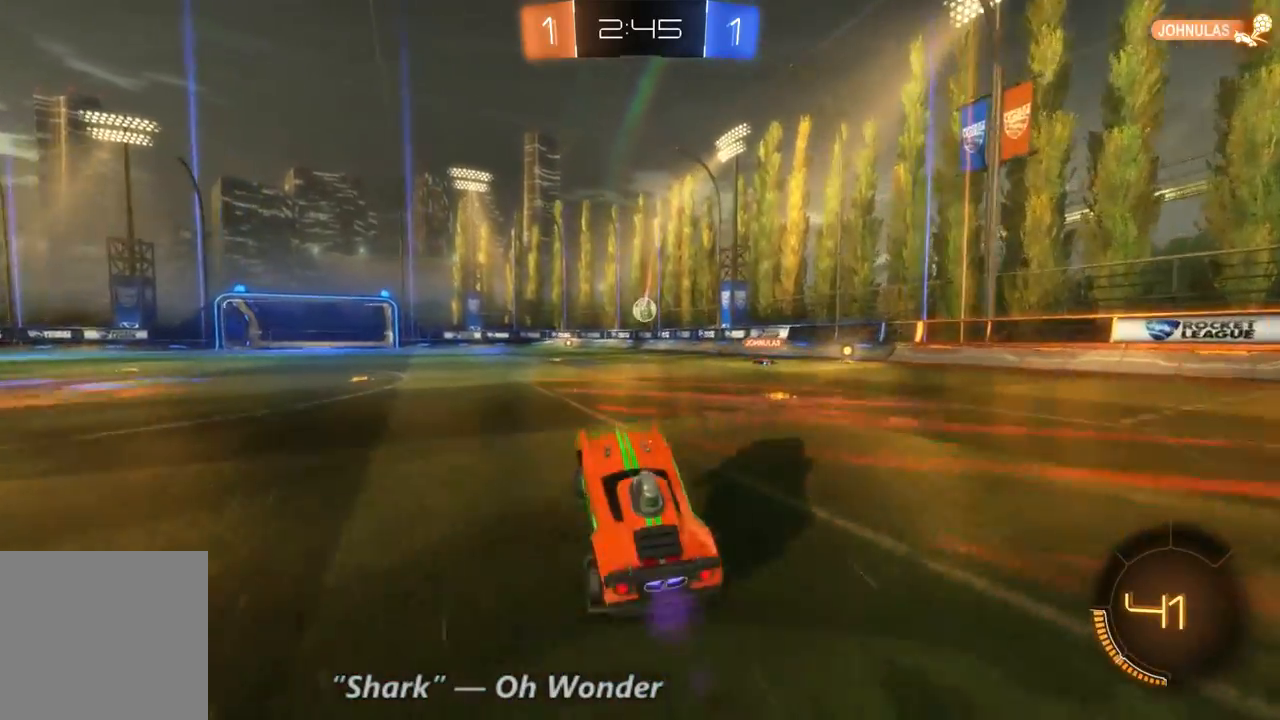
{"dt_ms": 500, "buttons": ["R2"], "left_stick": "right", "right_stick": "center", "events": []}
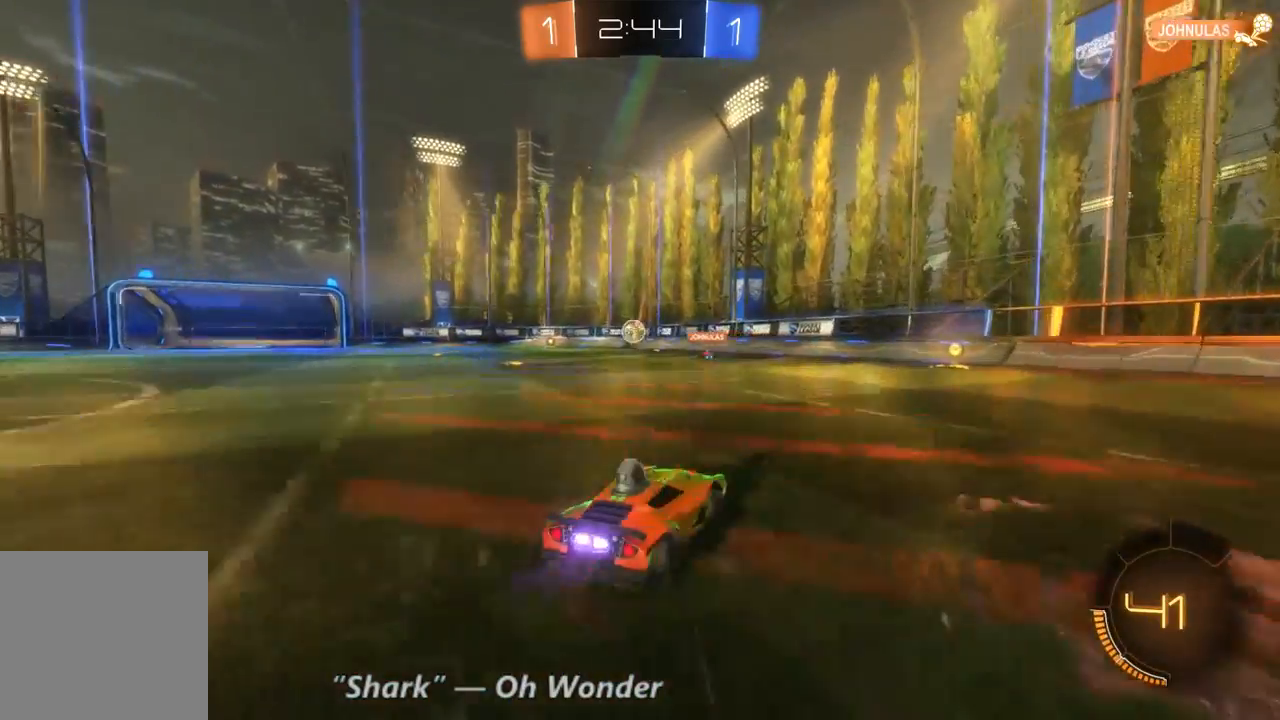
{"dt_ms": 500, "buttons": ["B", "R2"], "left_stick": "center", "right_stick": "center", "events": [[100, "B", "down"], [100, "left_stick", "center"]]}
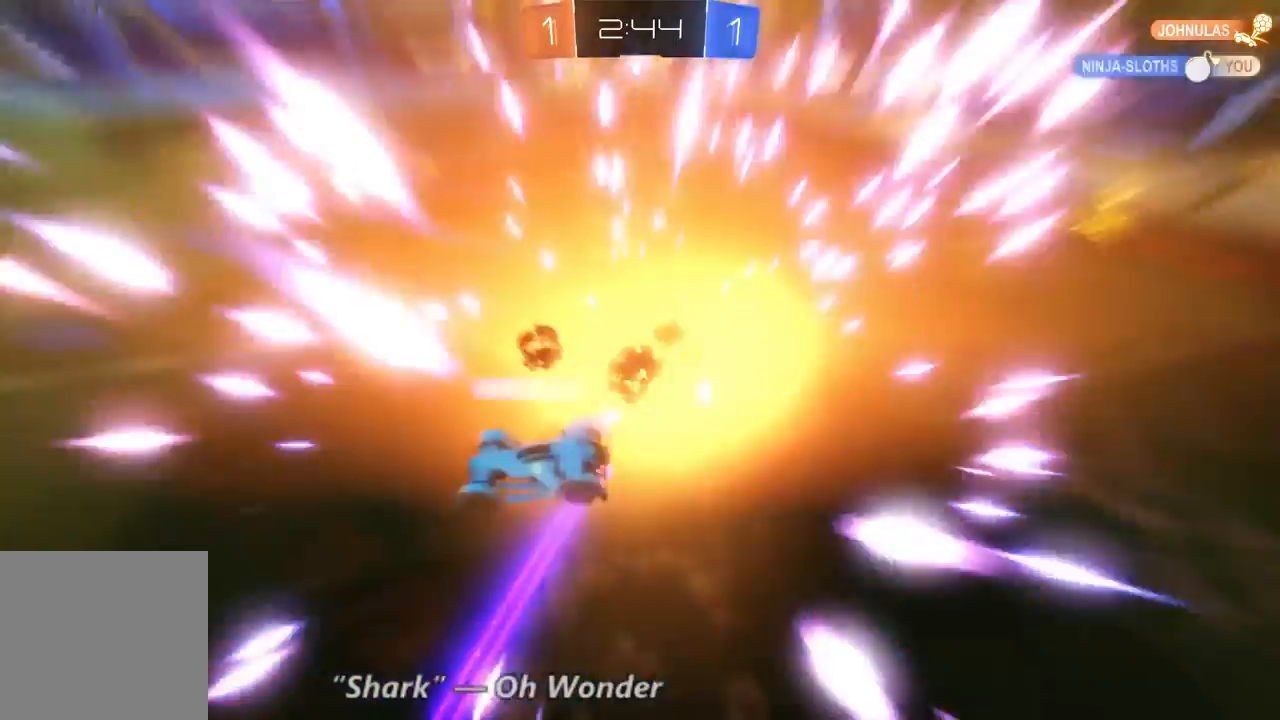
{"dt_ms": 500, "buttons": ["R2"], "left_stick": "center", "right_stick": "center", "events": [[233, "B", "up"]]}
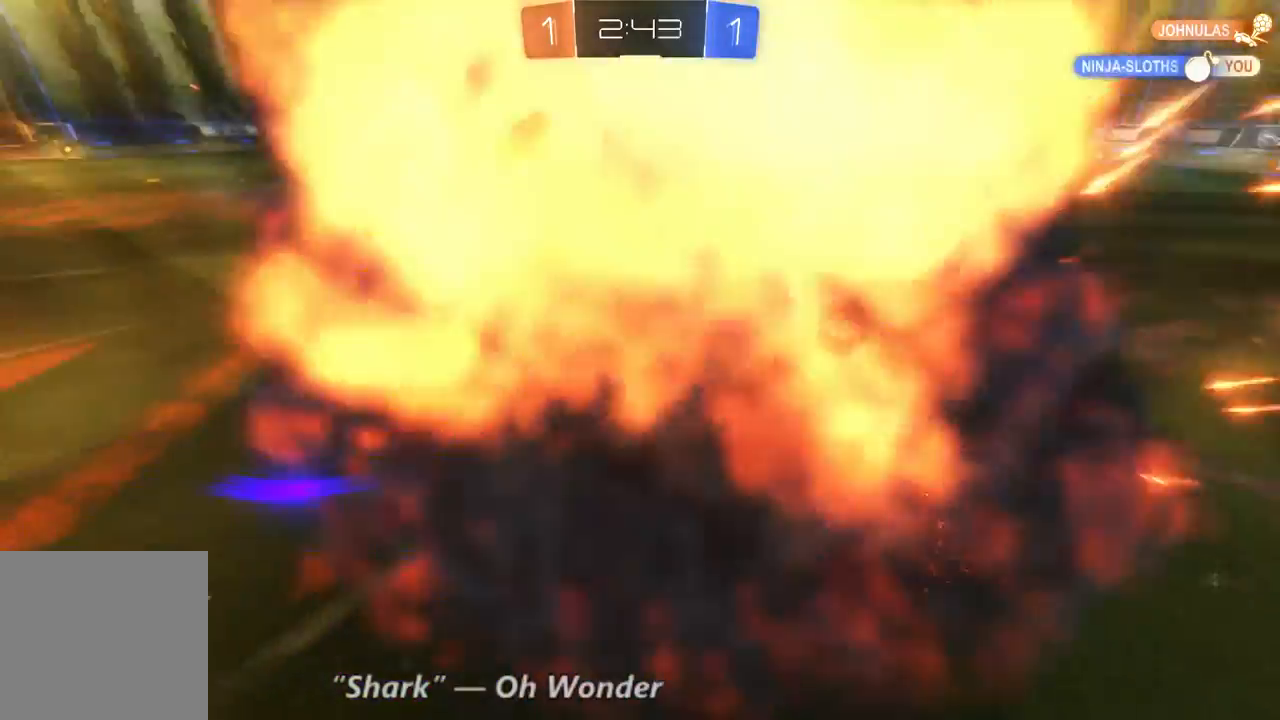
{"dt_ms": 500, "buttons": [], "left_stick": "center", "right_stick": "center", "events": [[167, "R2", "up"]]}
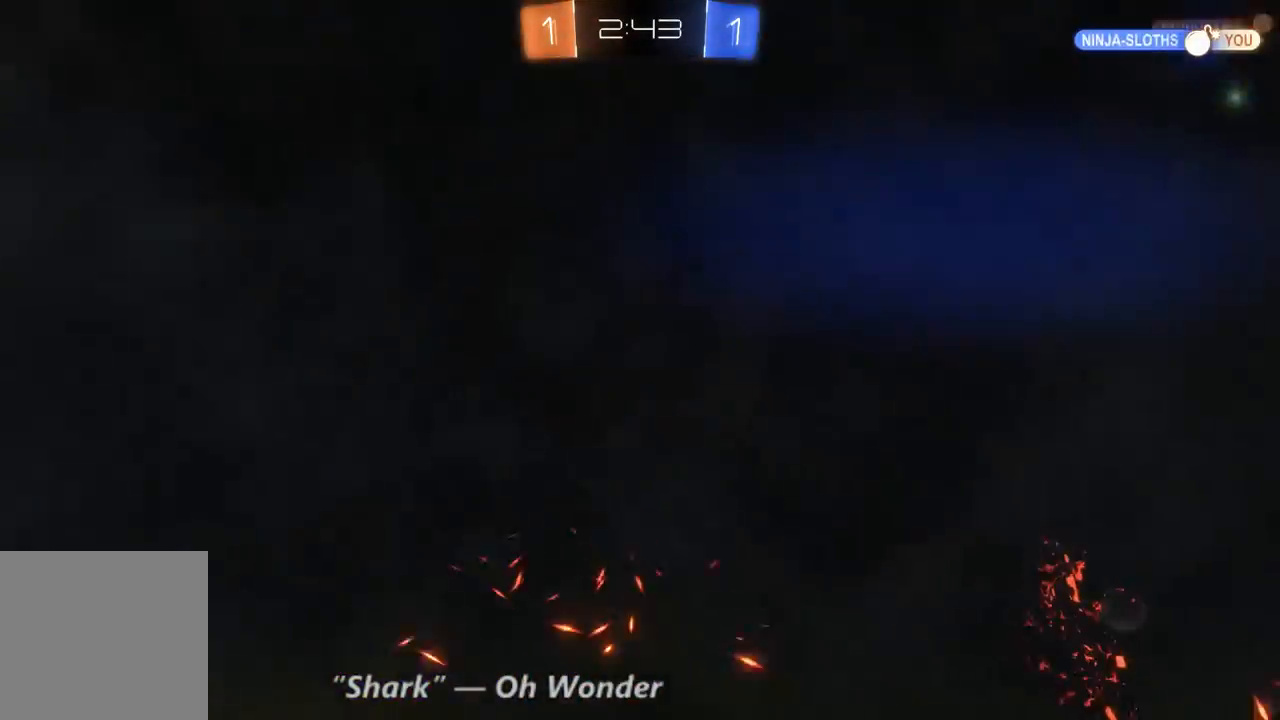
{"dt_ms": 500, "buttons": [], "left_stick": "center", "right_stick": "center", "events": []}
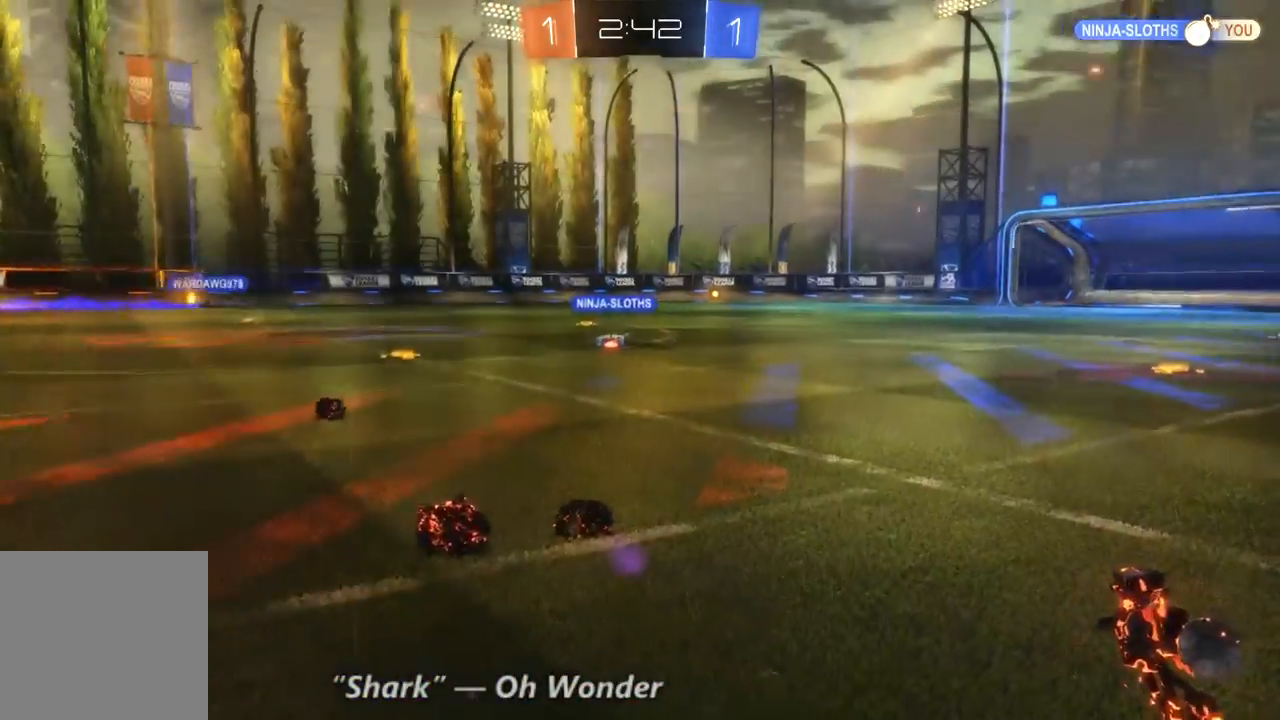
{"dt_ms": 500, "buttons": [], "left_stick": "center", "right_stick": "center", "events": []}
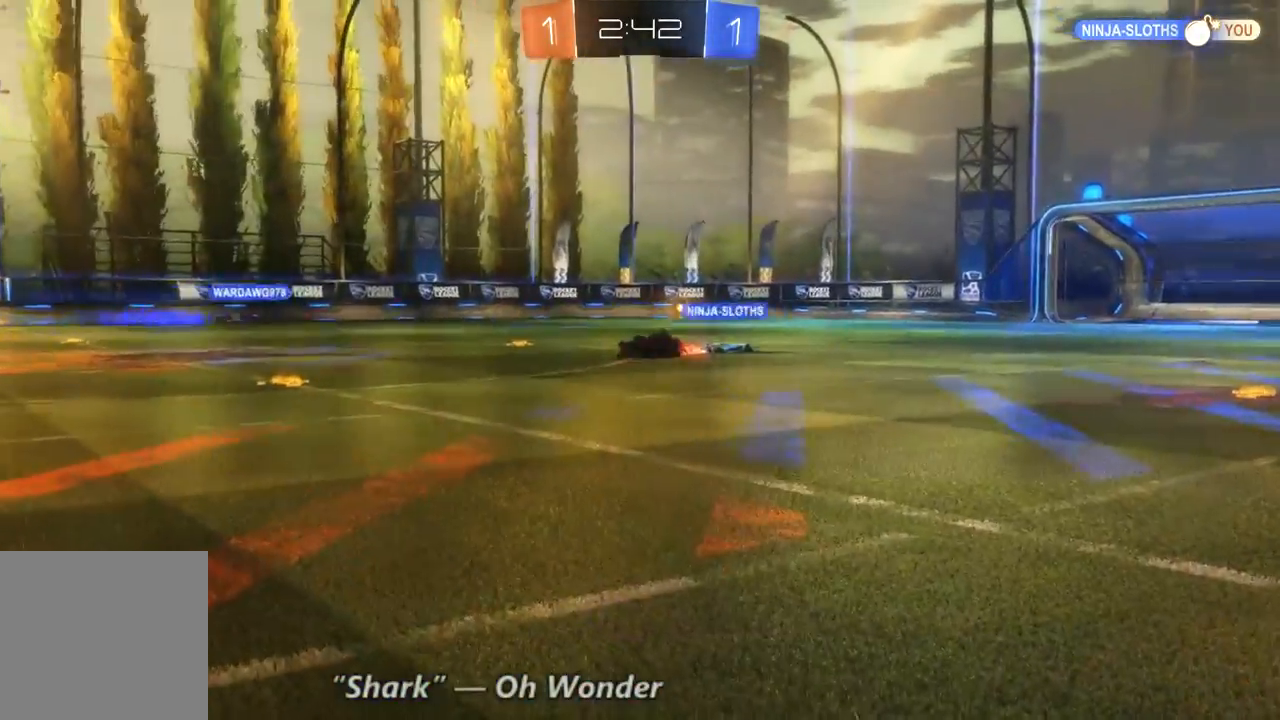
{"dt_ms": 500, "buttons": [], "left_stick": "center", "right_stick": "center", "events": []}
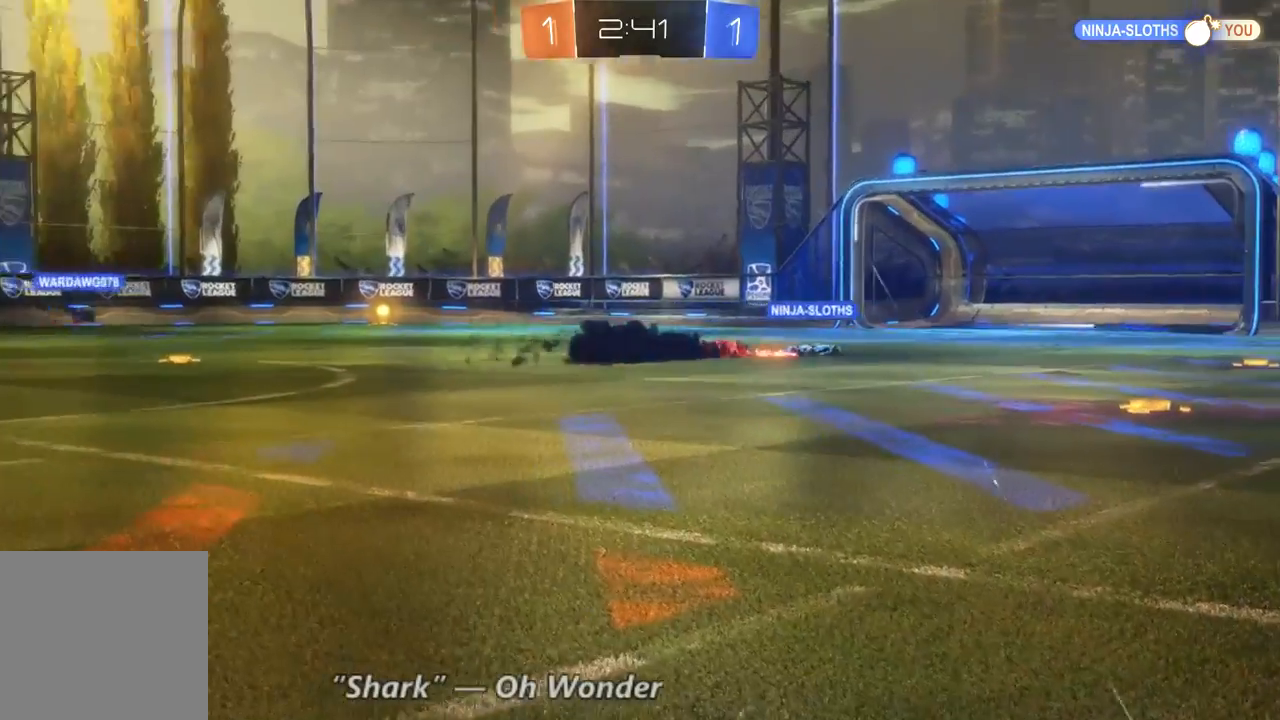
{"dt_ms": 500, "buttons": [], "left_stick": "center", "right_stick": "center", "events": []}
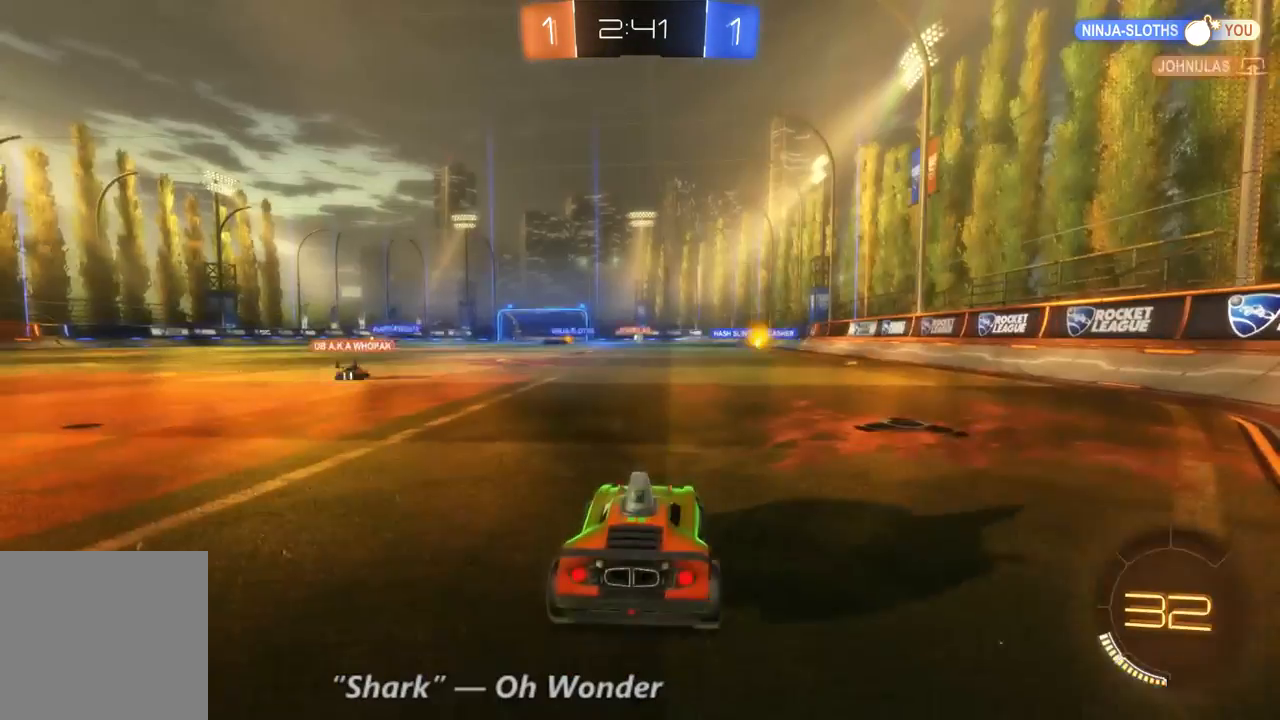
{"dt_ms": 500, "buttons": [], "left_stick": "right", "right_stick": "center", "events": [[433, "left_stick", "right"]]}
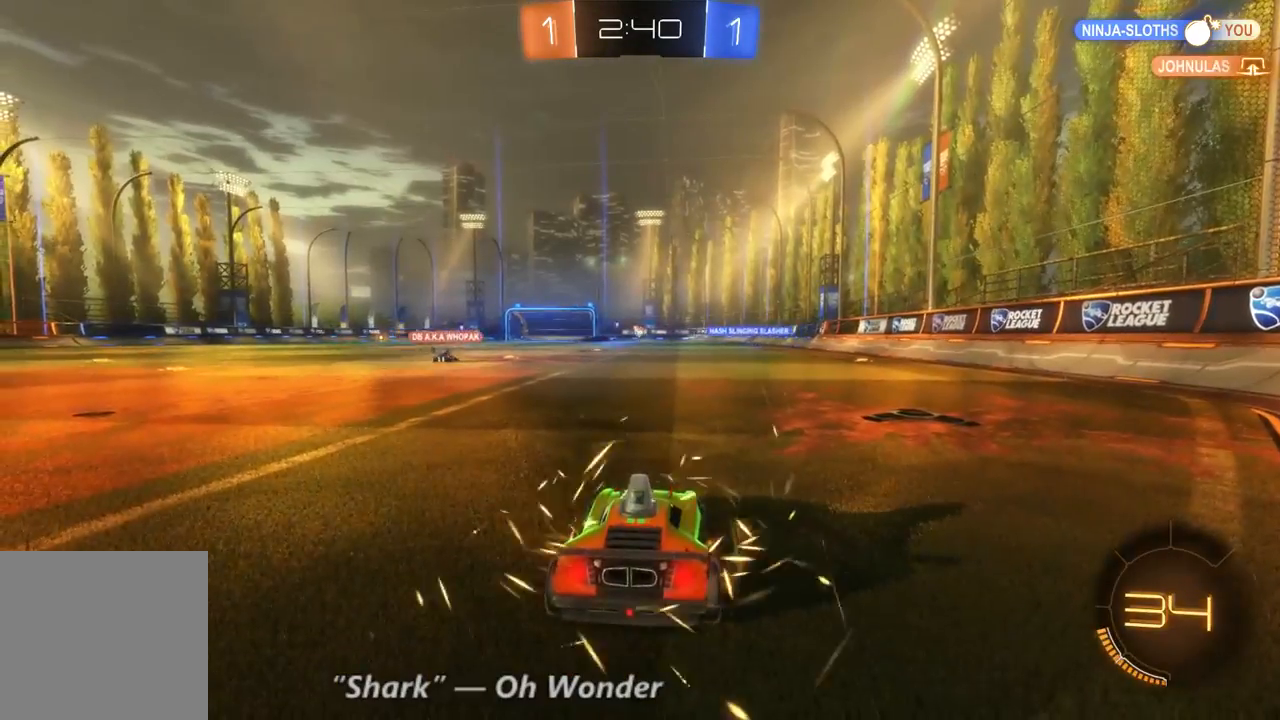
{"dt_ms": 500, "buttons": [], "left_stick": "center", "right_stick": "center", "events": [[200, "R2", "down"], [433, "left_stick", "center"], [500, "R2", "up"]]}
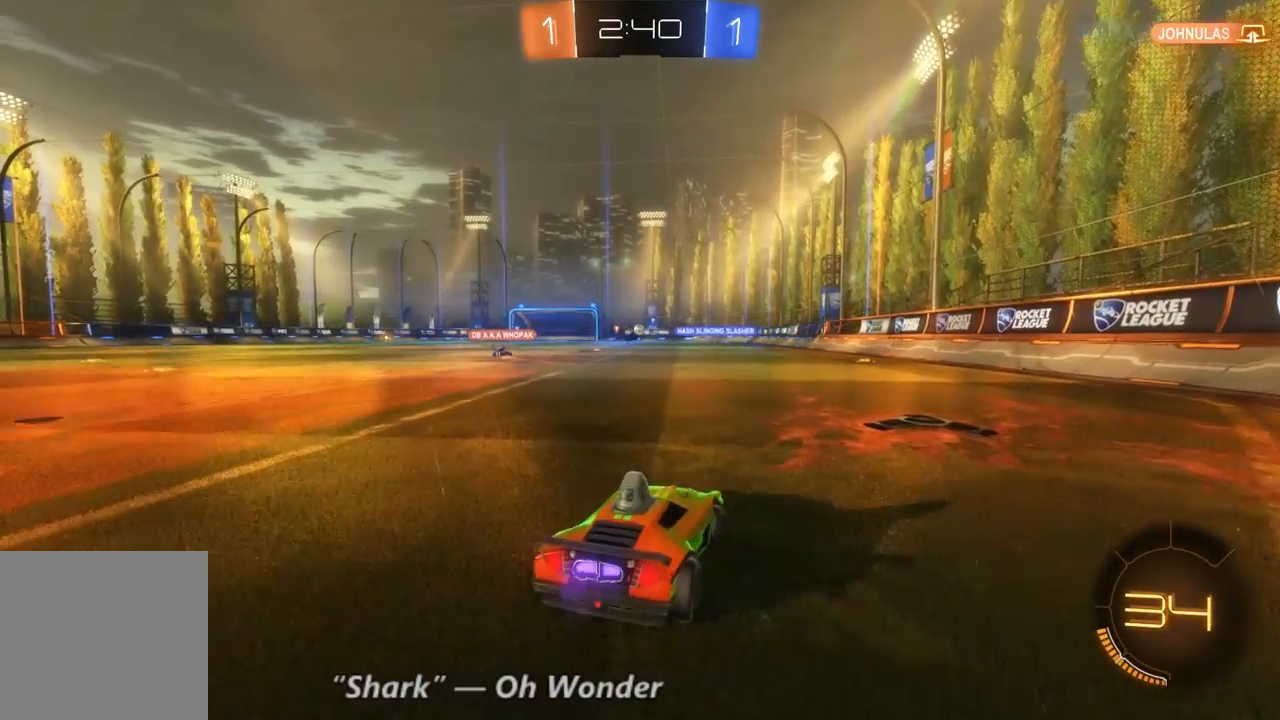
{"dt_ms": 500, "buttons": ["R2"], "left_stick": "right", "right_stick": "center", "events": [[133, "left_stick", "right"], [367, "R2", "down"]]}
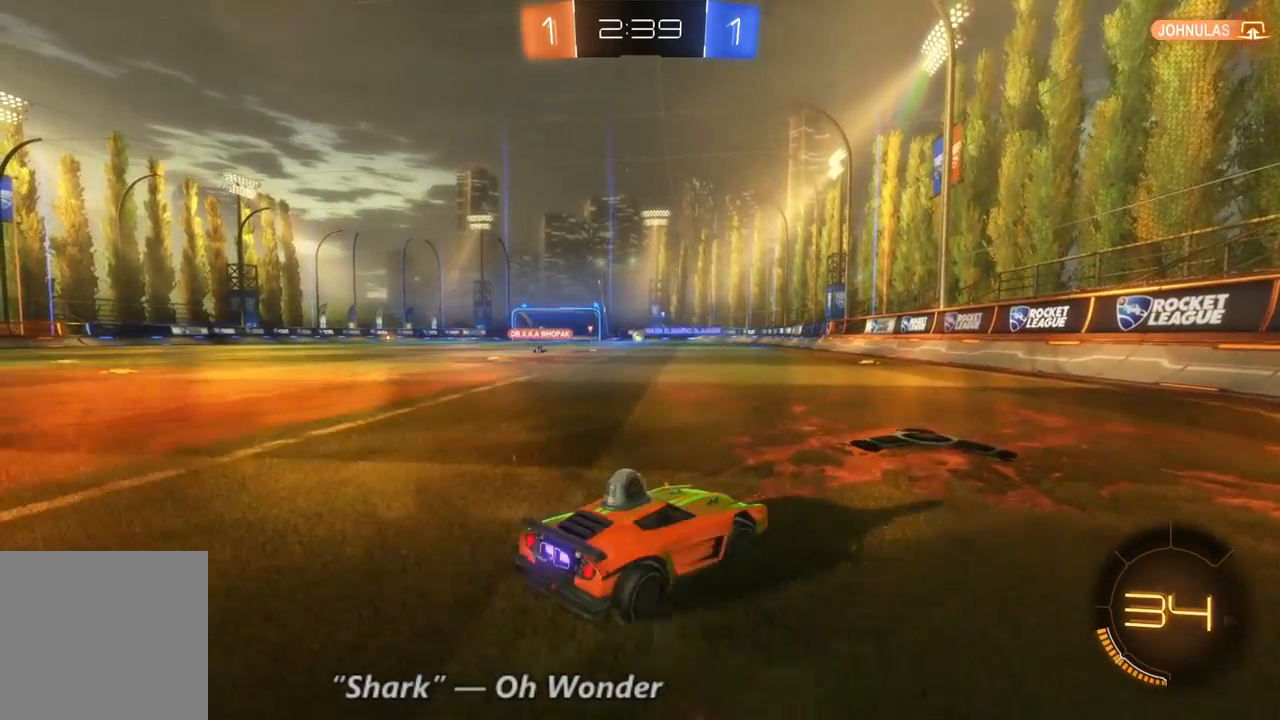
{"dt_ms": 500, "buttons": [], "left_stick": "center", "right_stick": "center", "events": [[67, "left_stick", "center"], [200, "left_stick", "left"], [333, "R2", "up"], [367, "left_stick", "center"]]}
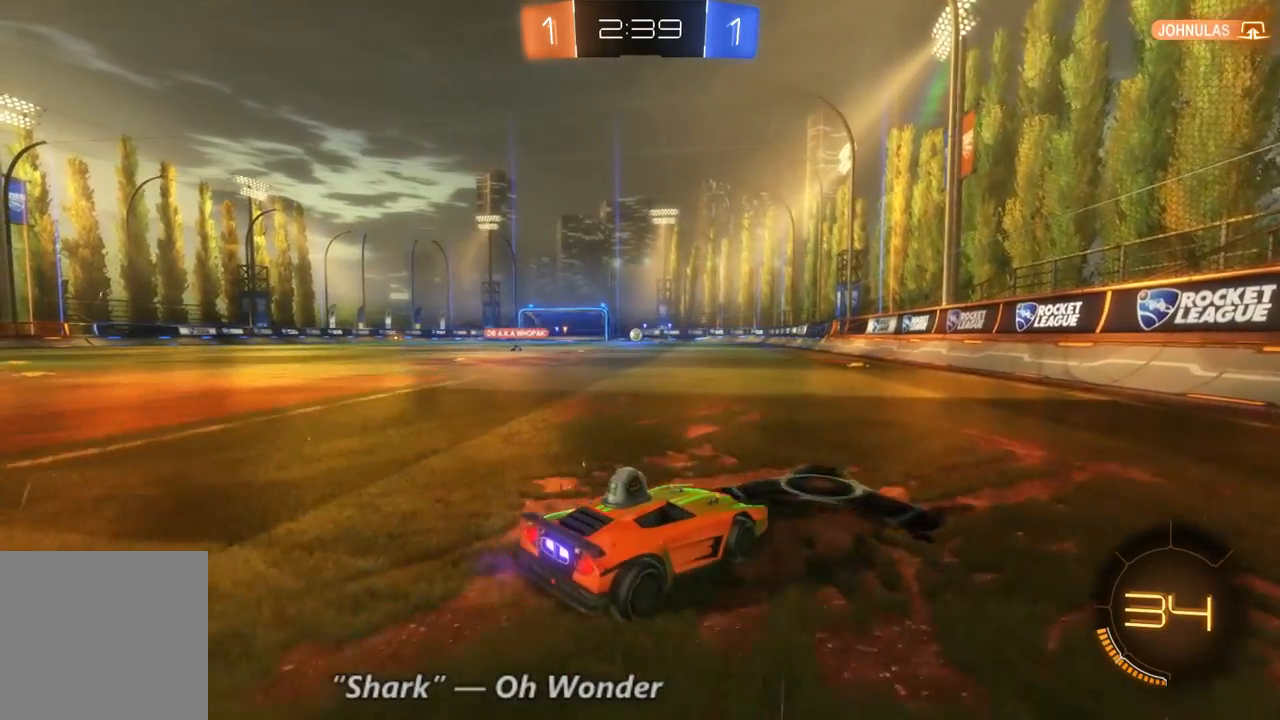
{"dt_ms": 500, "buttons": ["R2"], "left_stick": "center", "right_stick": "center", "events": [[133, "left_stick", "left"], [433, "left_stick", "center"], [467, "R2", "down"]]}
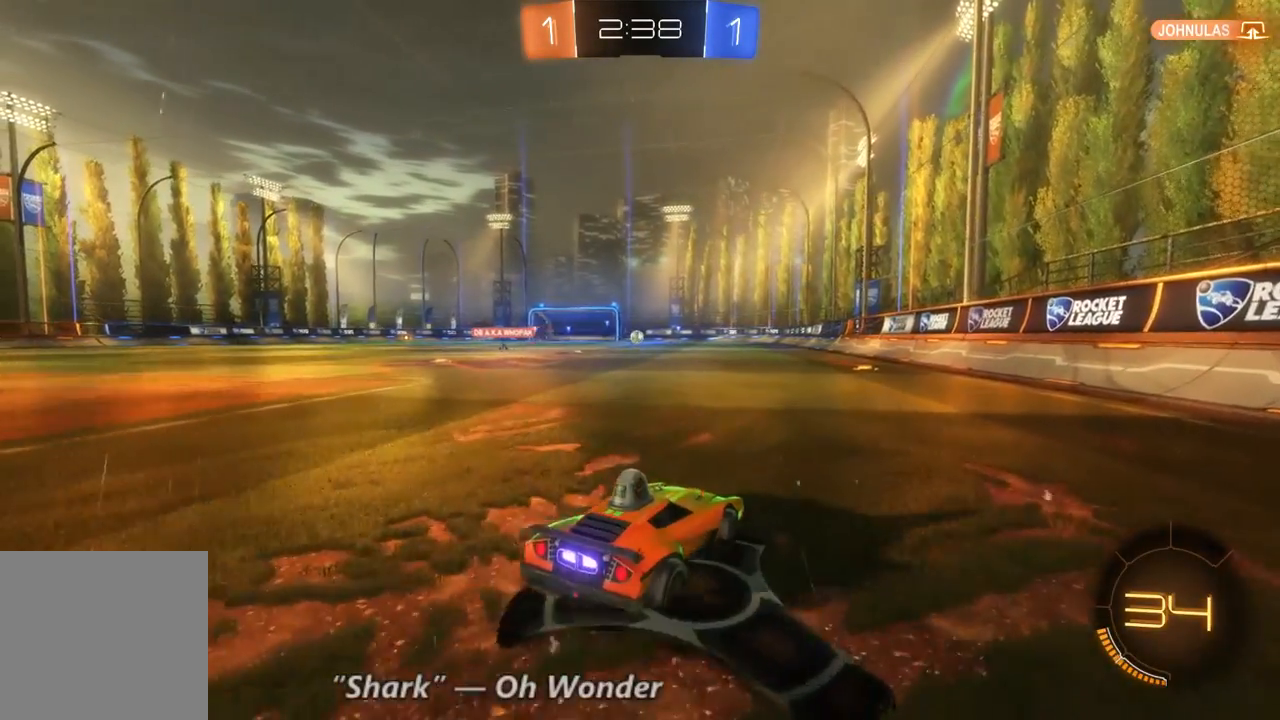
{"dt_ms": 500, "buttons": ["L2"], "left_stick": "right", "right_stick": "center", "events": [[167, "R2", "up"], [233, "L2", "down"], [467, "left_stick", "right"]]}
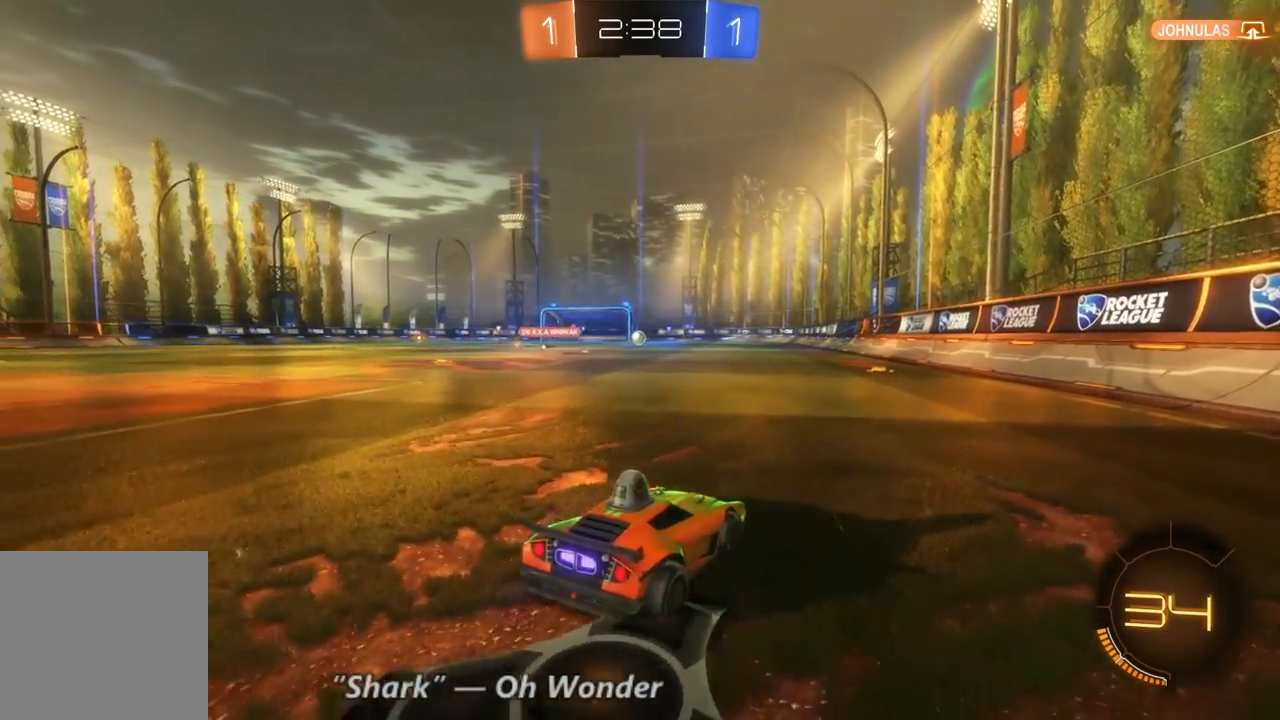
{"dt_ms": 500, "buttons": [], "left_stick": "center", "right_stick": "center"}
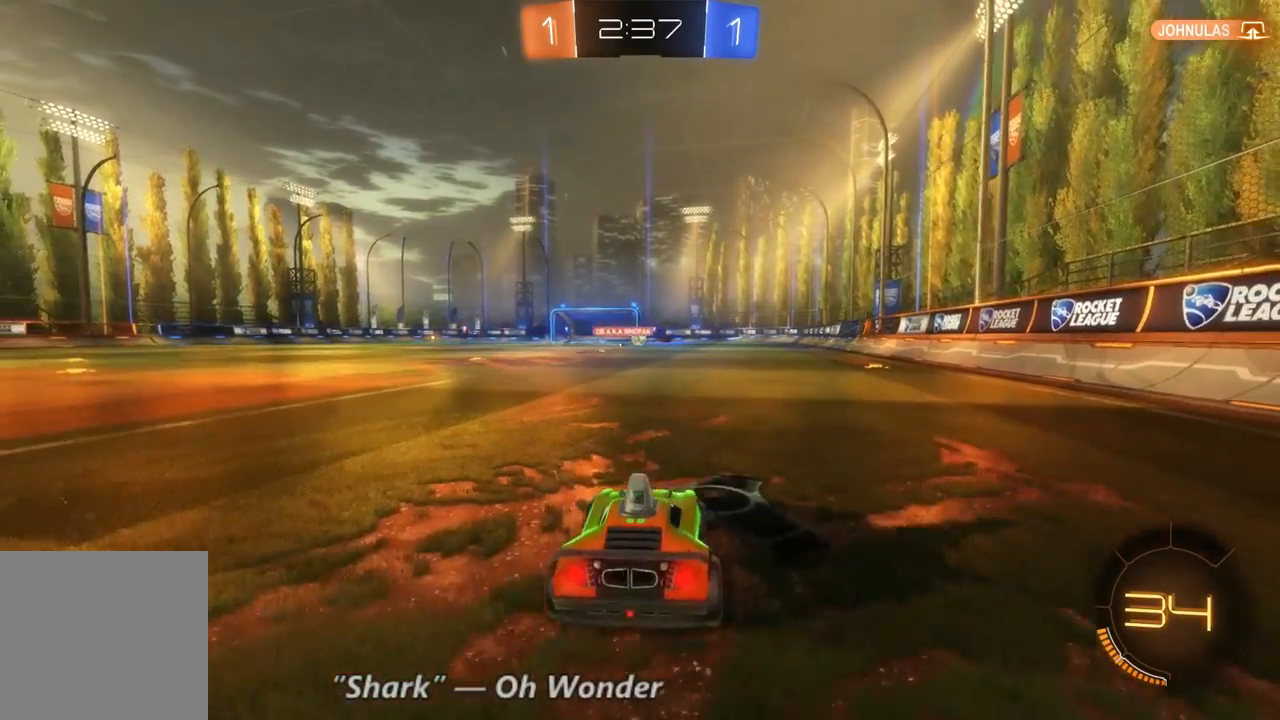
{"dt_ms": 500, "buttons": [], "left_stick": "center", "right_stick": "center", "events": []}
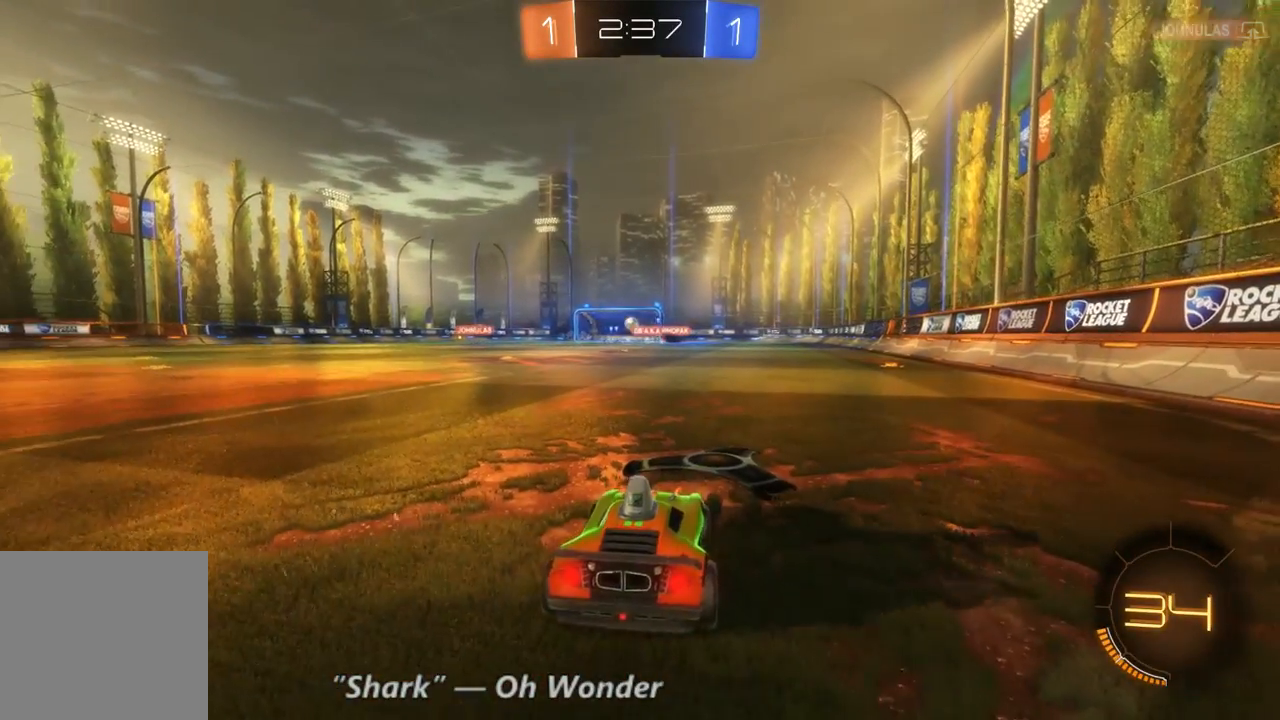
{"dt_ms": 1000, "buttons": ["R2"], "left_stick": "left", "right_stick": "center", "events": [[500, "left_stick", "left"], [533, "R2", "down"]]}
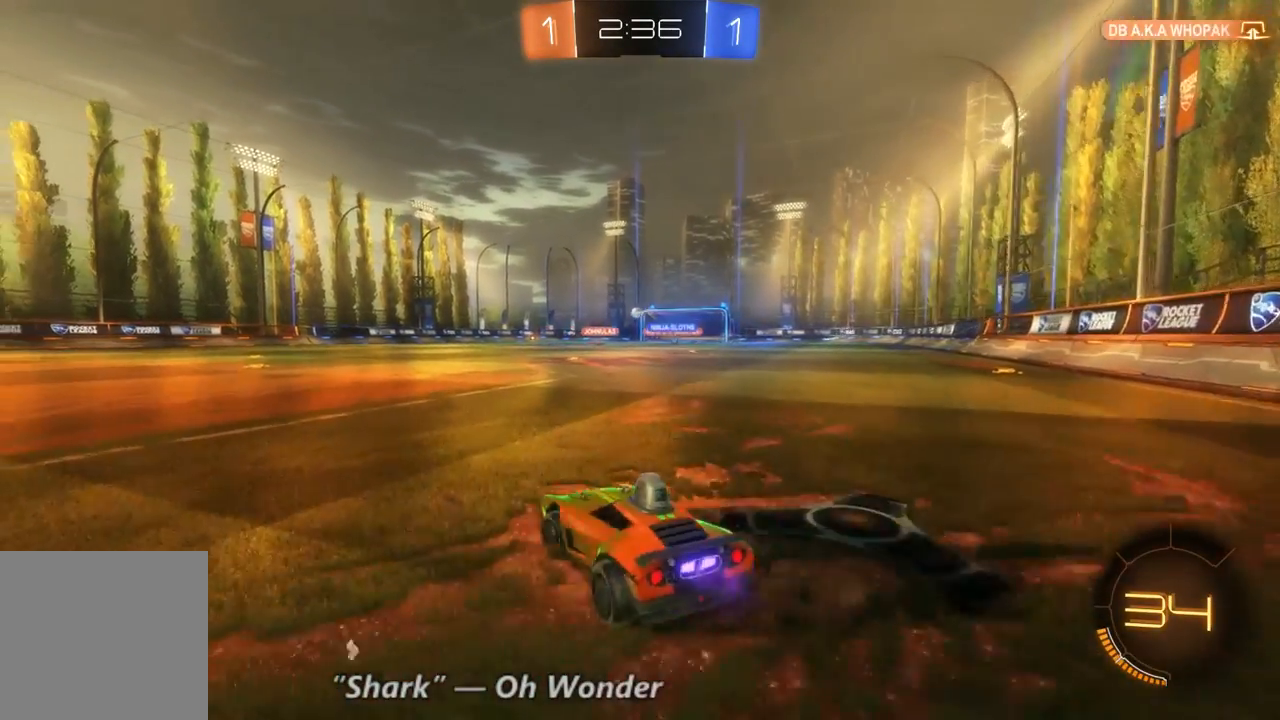
{"dt_ms": 500, "buttons": ["R2"], "left_stick": "center", "right_stick": "center", "events": [[300, "left_stick", "center"], [367, "Y", "down"], [467, "Y", "up"]]}
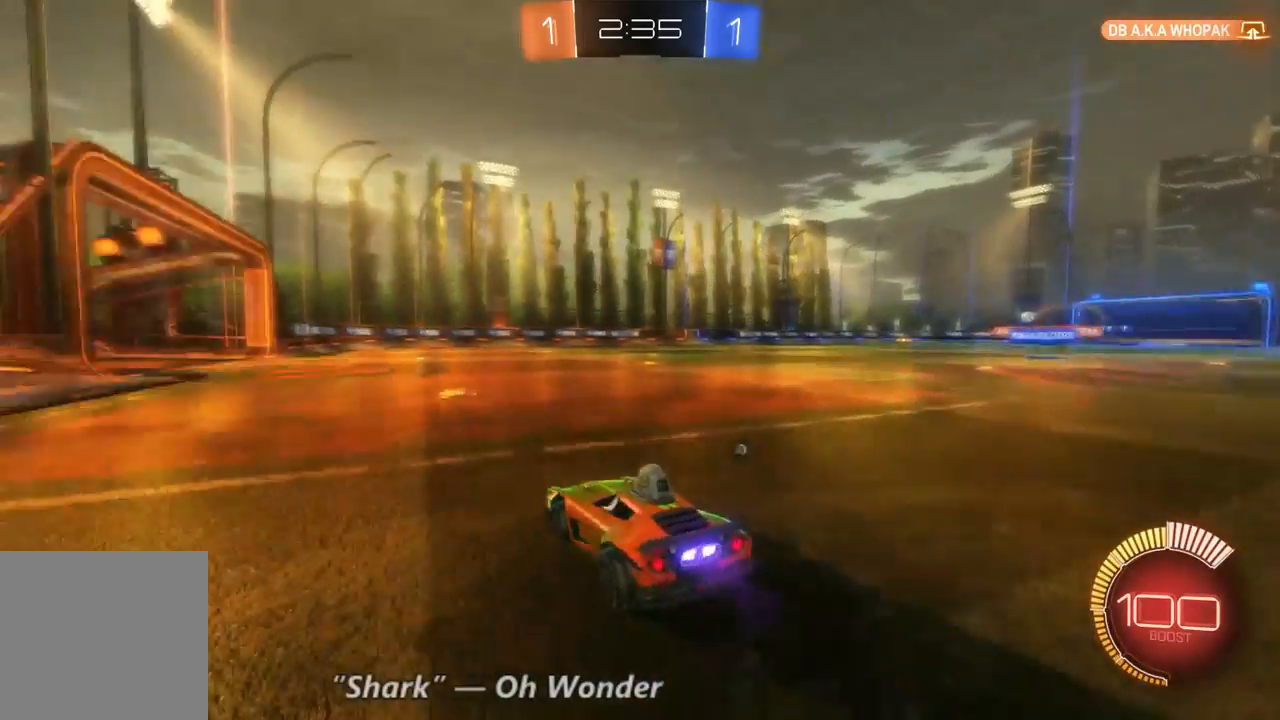
{"dt_ms": 500, "buttons": ["R2"], "left_stick": "center", "right_stick": "center", "events": [[33, "left_stick", "right"], [133, "left_stick", "center"]]}
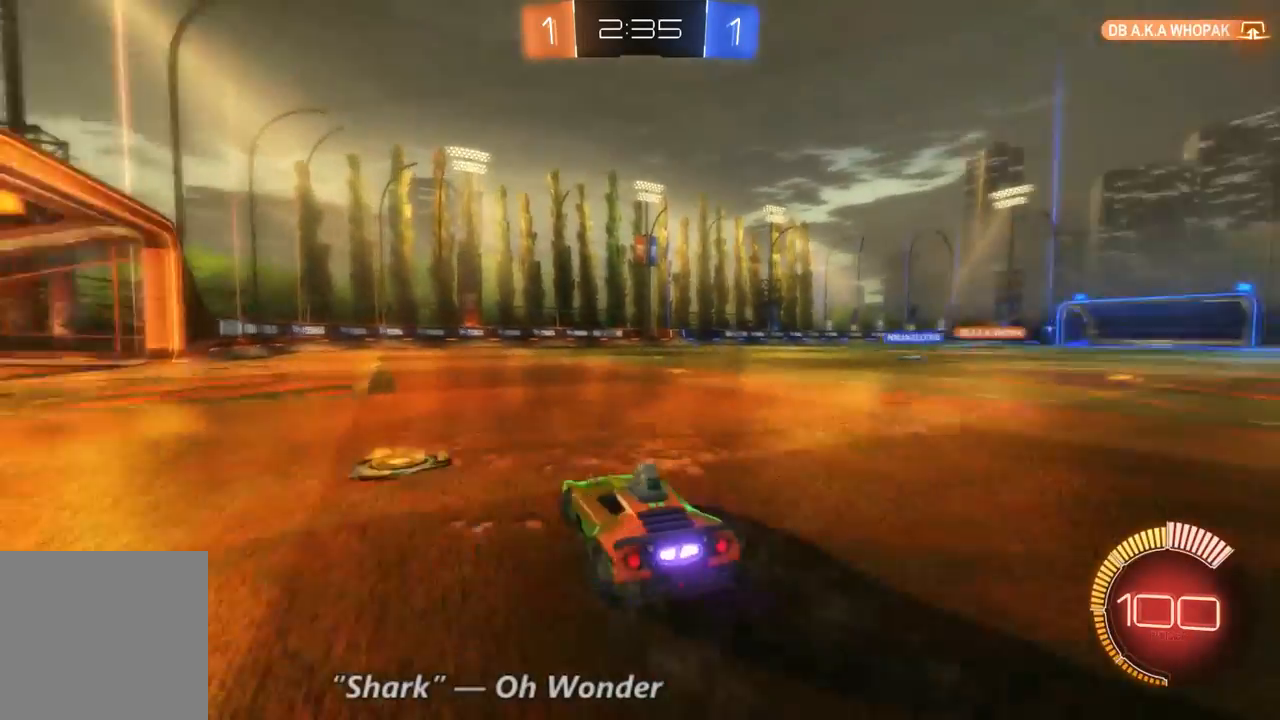
{"dt_ms": 1000, "buttons": ["R2"], "left_stick": "center", "right_stick": "center", "events": [[467, "left_stick", "right"], [667, "left_stick", "center"]]}
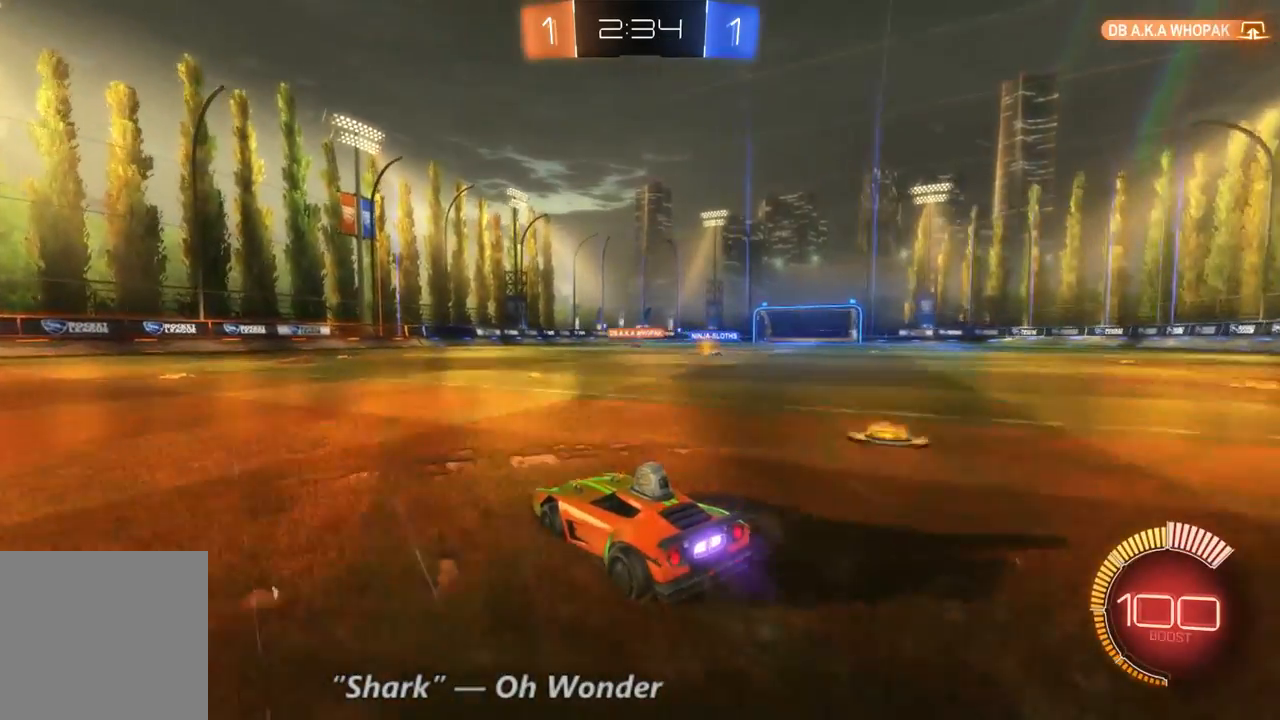
{"dt_ms": 500, "buttons": ["R2"], "left_stick": "center", "right_stick": "center", "events": []}
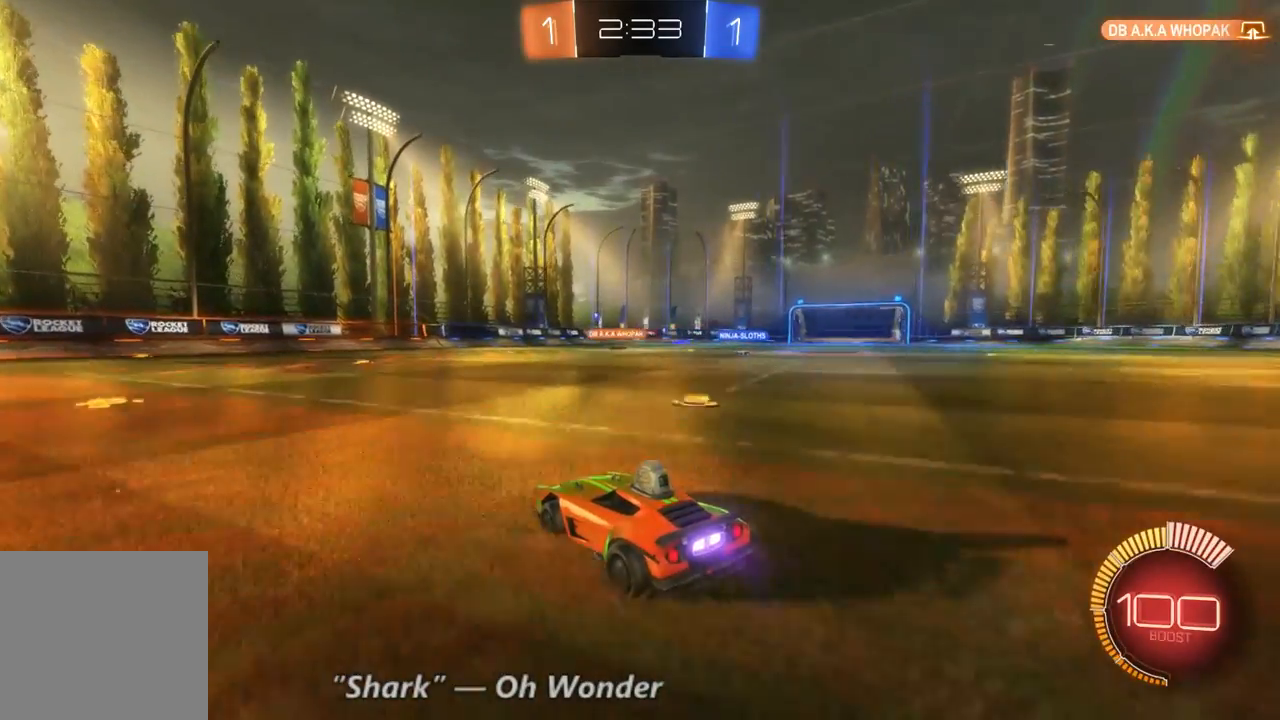
{"dt_ms": 500, "buttons": ["R2"], "left_stick": "center", "right_stick": "center", "events": []}